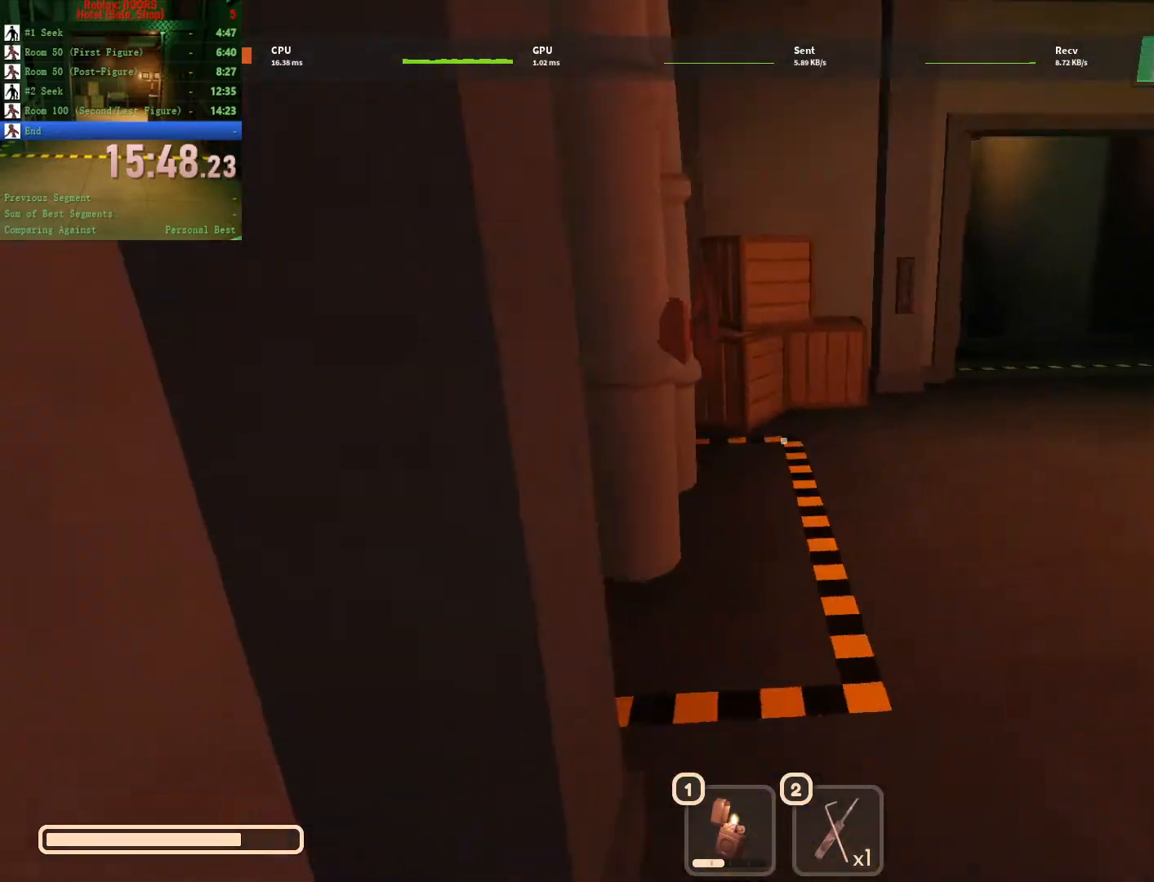
Gameplay with keyboard and mouse; each line is a JSON object with the keys and mouse buttons held at the frame after it. "events" lists presses ("down") and releases ("up") of "1", "2", "3", "a", "c", "ctrl", "d", "e", "q", "s", "shift", "space", "tab", "tilde", "w", "x", "z", "mouse_left", "mouse_wheel", "mouse_right", "mouse_mb4" and "mouse_mb5" between this image and that frame as [ms after this image, input, new state], when the widget could be followed in between. "mouse_left", "mouse_wheel", "mouse_right", "mouse_mb4", "mouse_mb5" = the "left", "wheel", "right", "mb4", "mb5" buttons of the "mouse" list. No other keys are recorded. "wheel" means that the mouse wheel is clicked or scrolled. Not read: mouse_move.
{"keys": ["w"], "mouse": [], "events": [[50, "d", "up"]]}
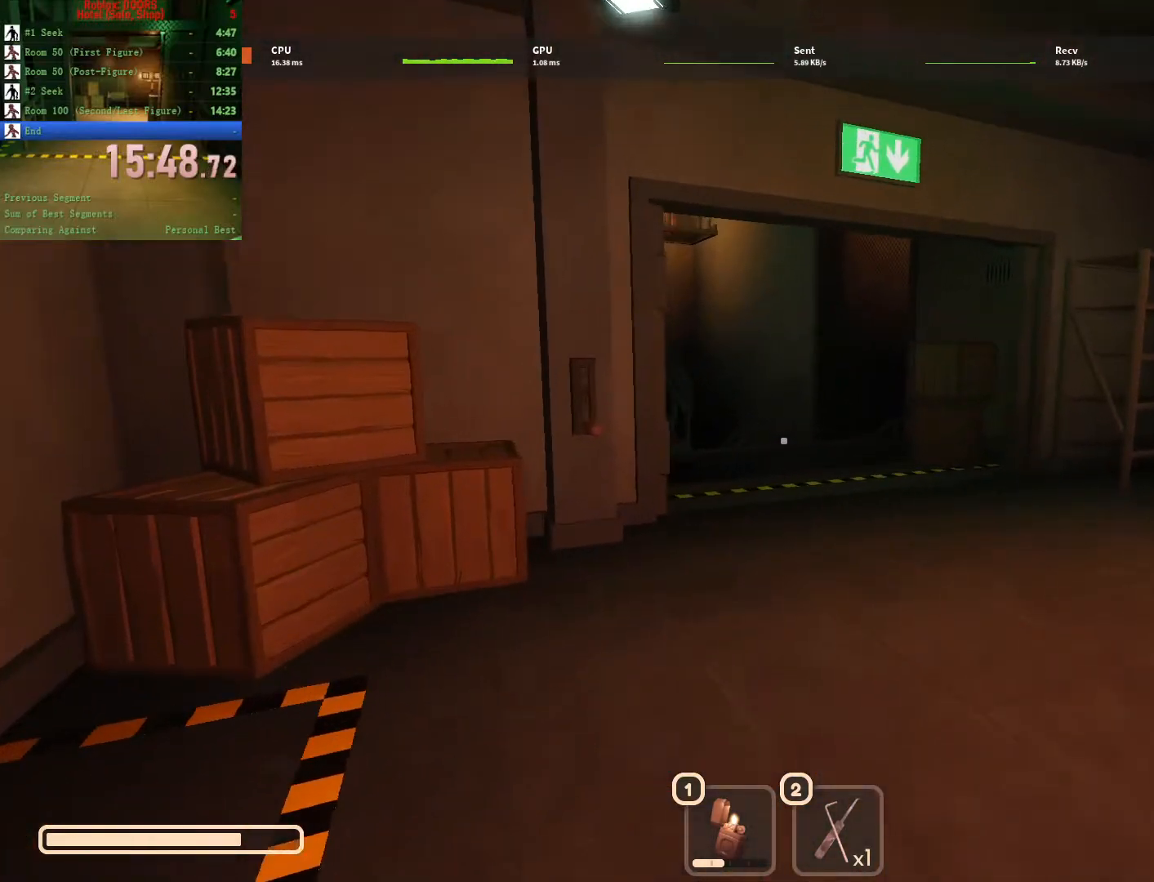
{"keys": ["w"], "mouse": [], "events": []}
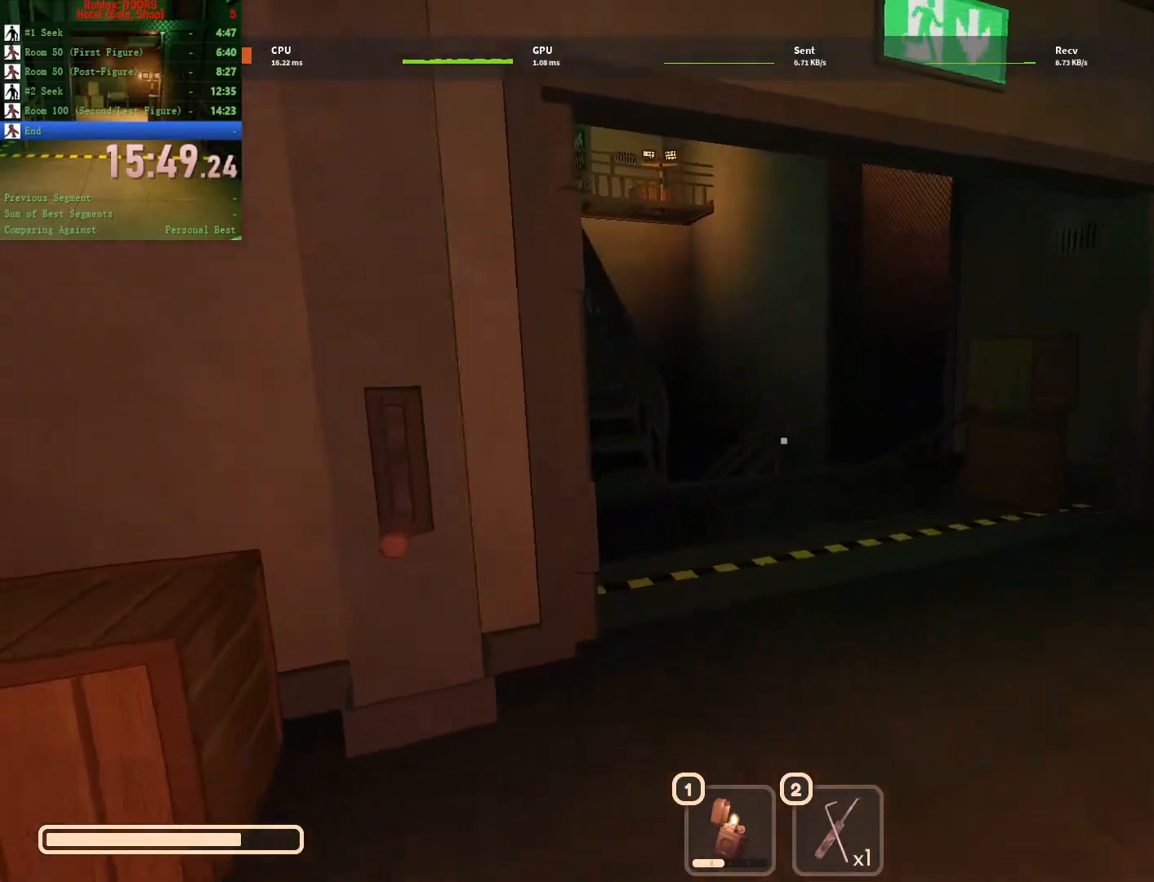
{"keys": ["w"], "mouse": [], "events": []}
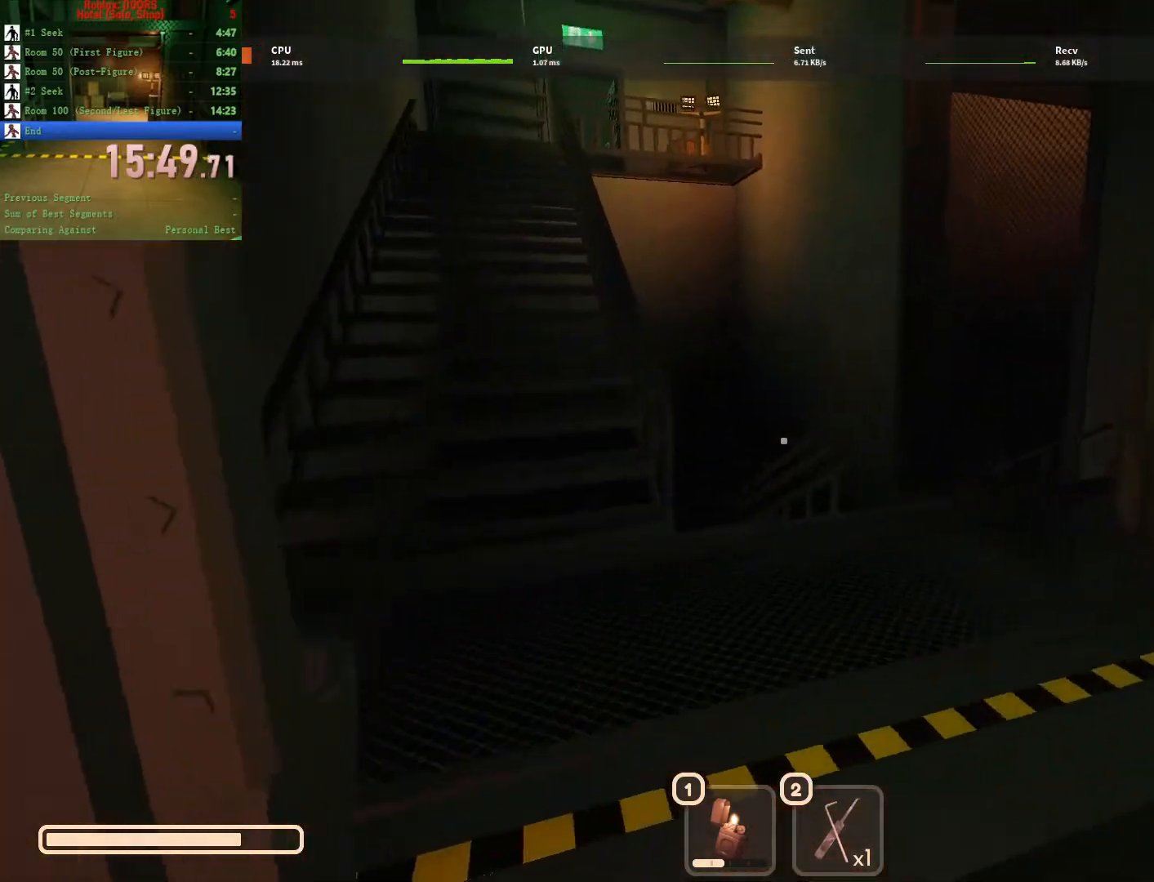
{"keys": ["w"], "mouse": [], "events": []}
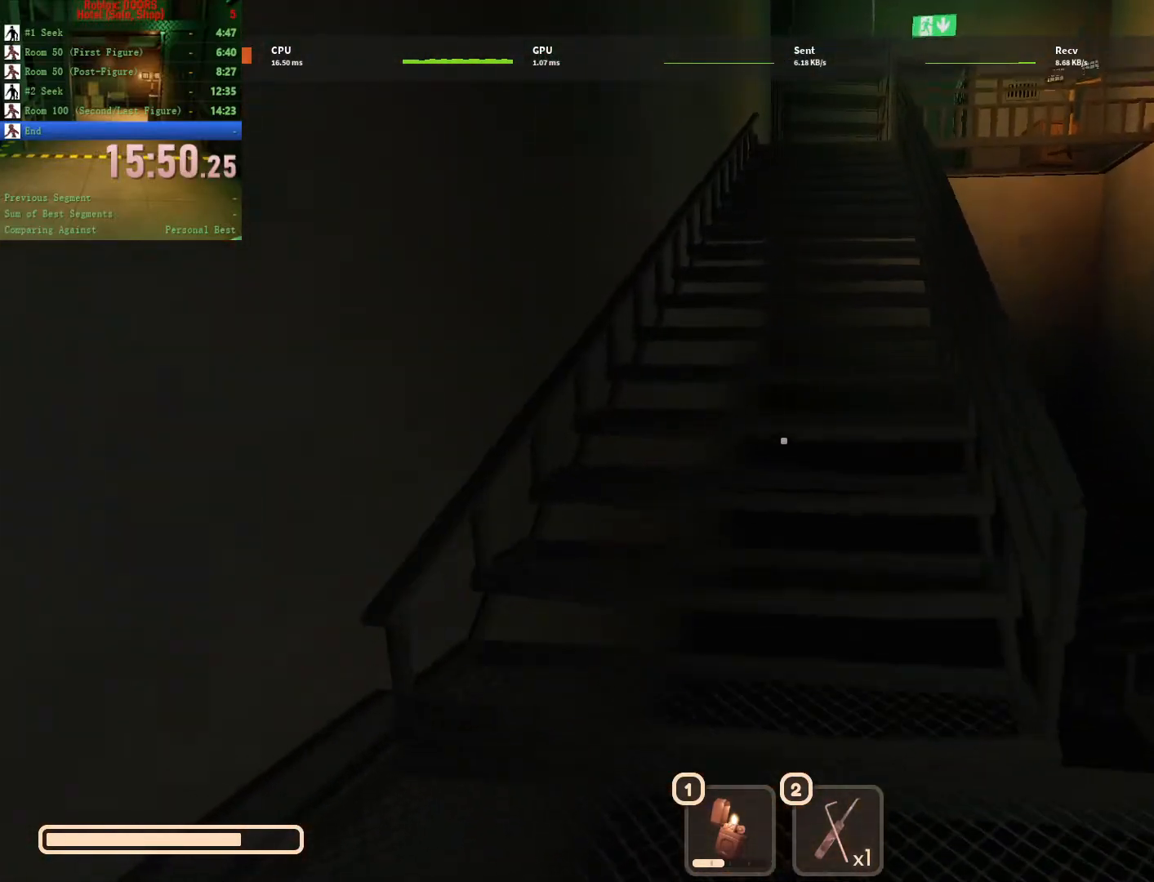
{"keys": ["w"], "mouse": [], "events": []}
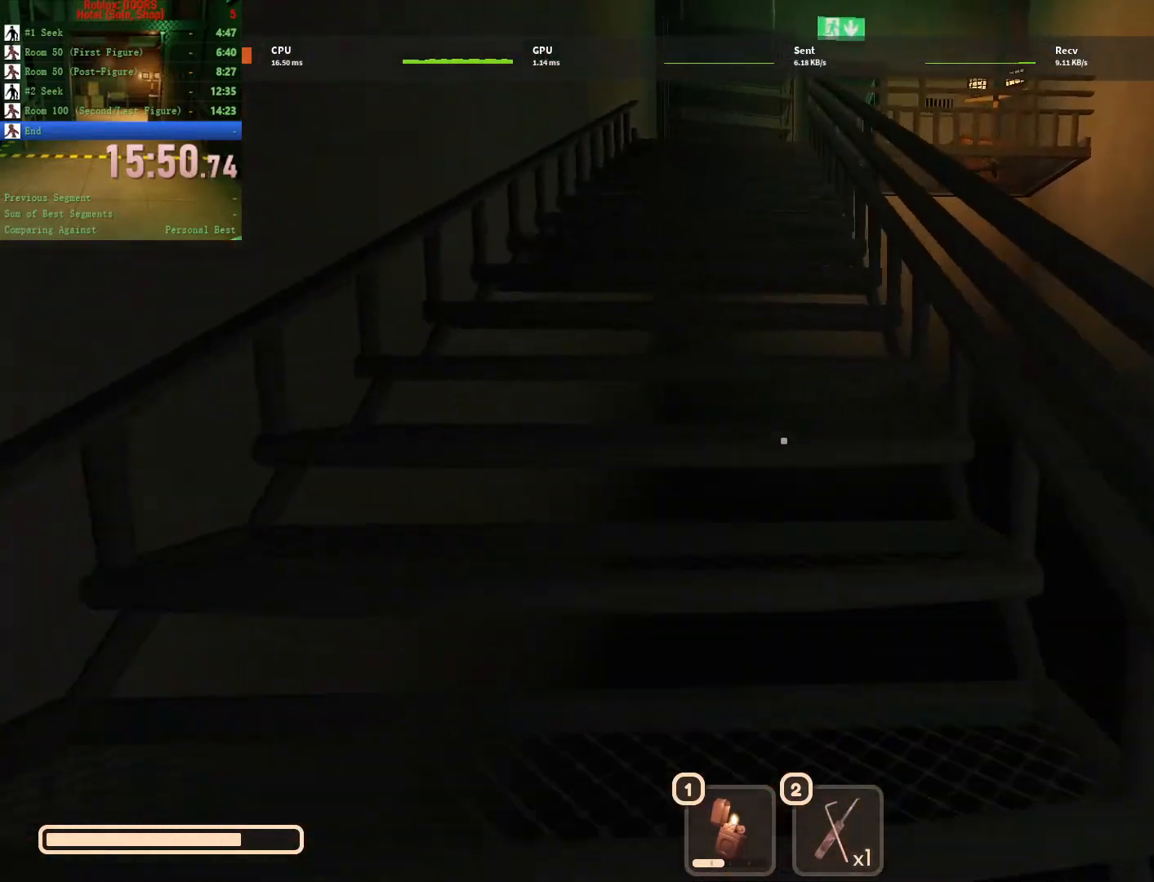
{"keys": ["w"], "mouse": [], "events": []}
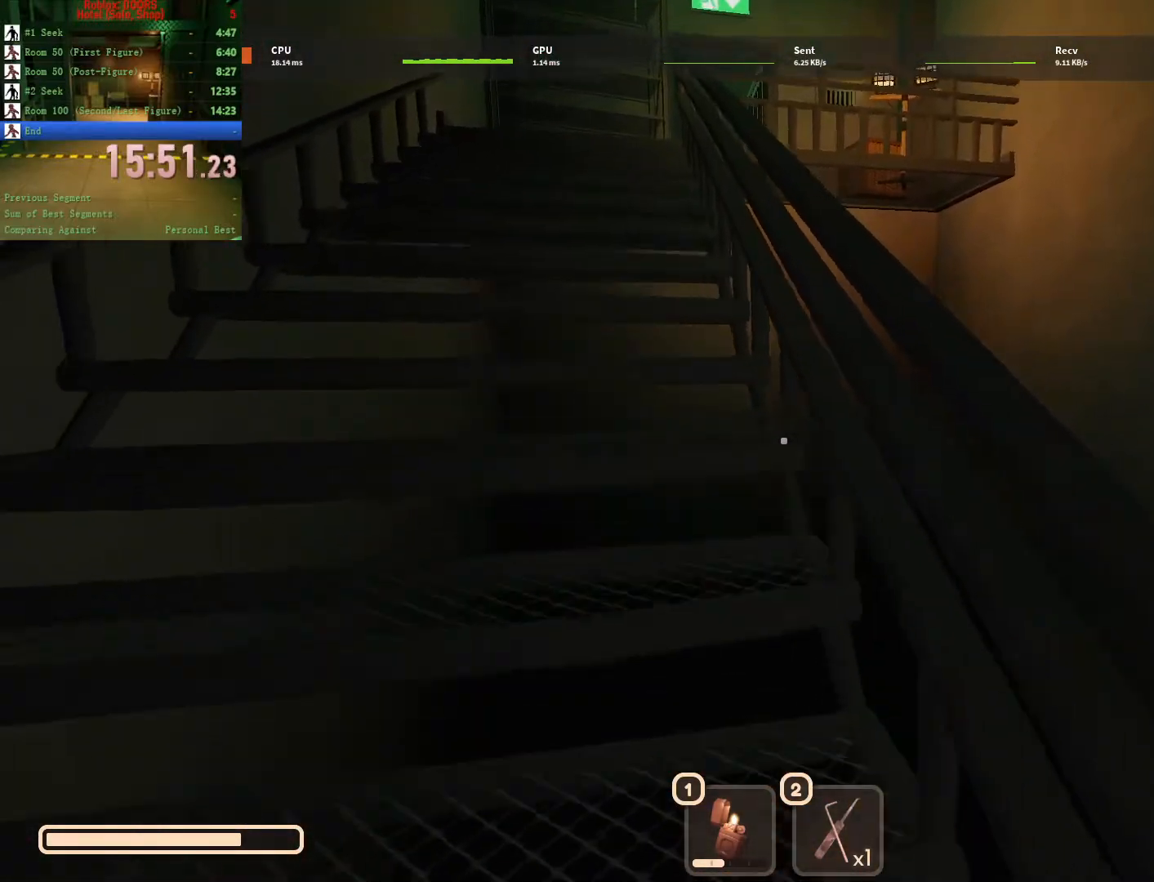
{"keys": ["a", "w"], "mouse": [], "events": [[17, "a", "down"]]}
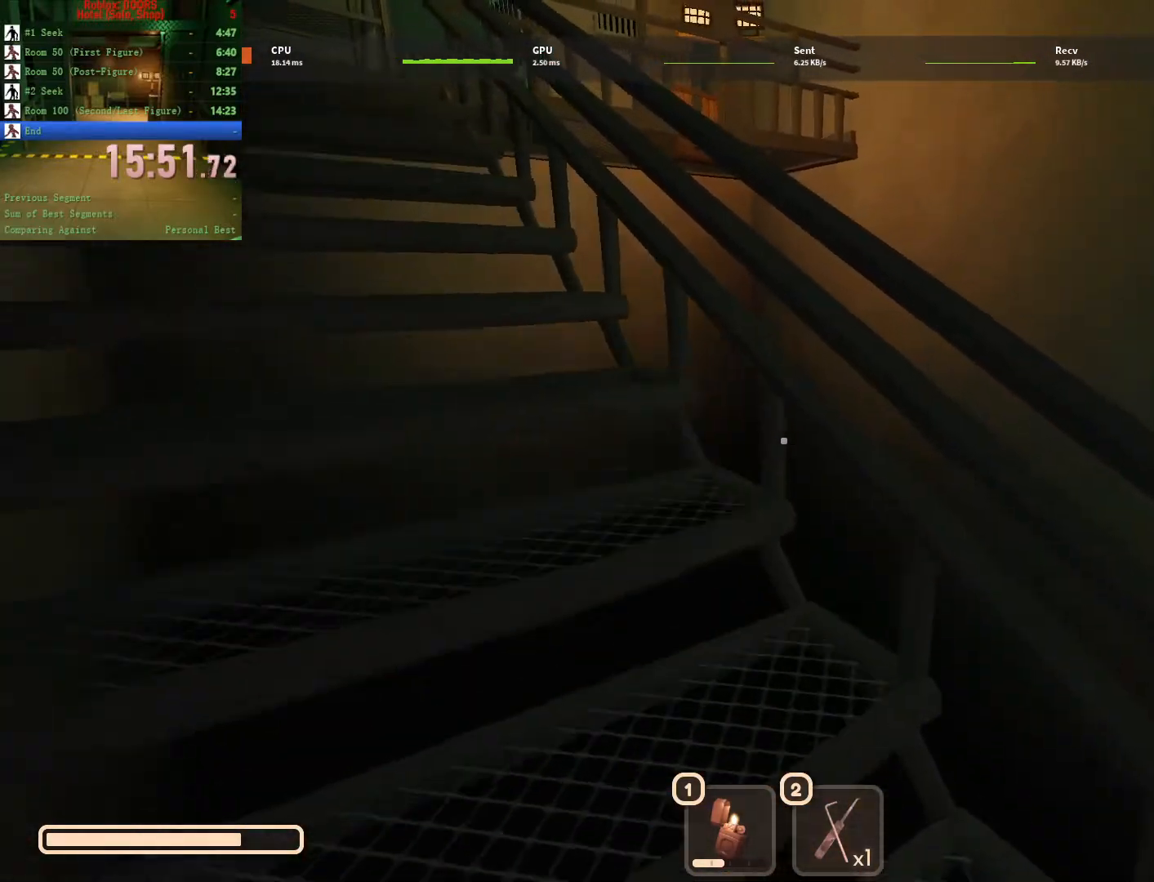
{"keys": ["w"], "mouse": [], "events": [[450, "a", "up"]]}
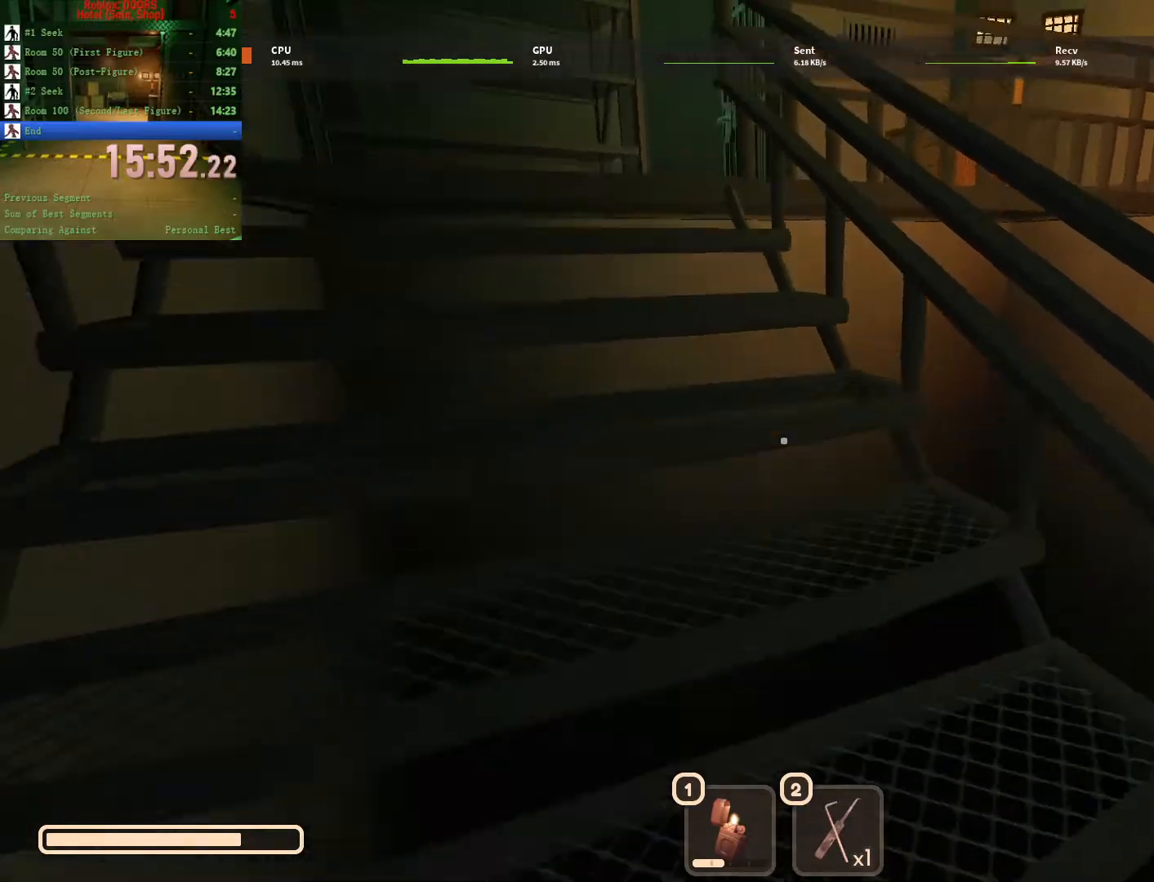
{"keys": ["w"], "mouse": [], "events": []}
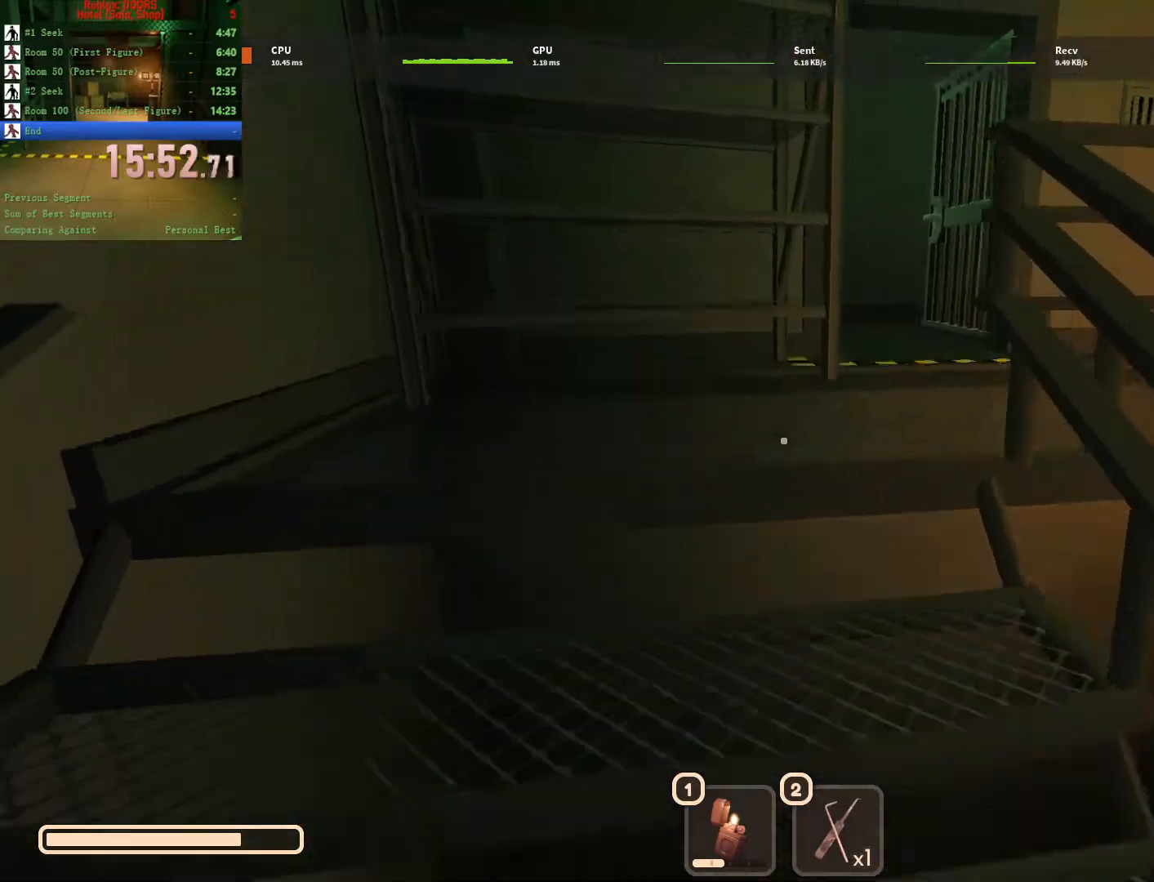
{"keys": ["w"], "mouse": [], "events": []}
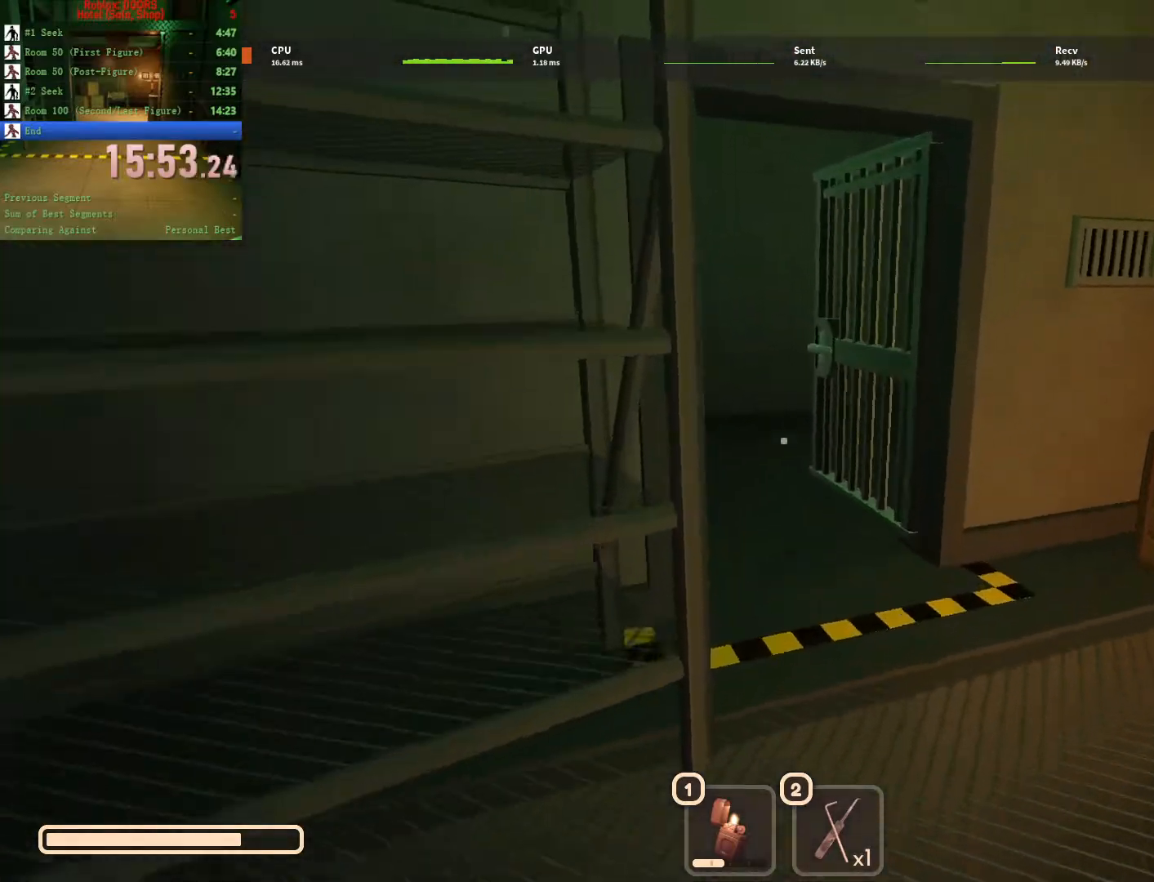
{"keys": ["a", "w"], "mouse": [], "events": [[433, "a", "down"]]}
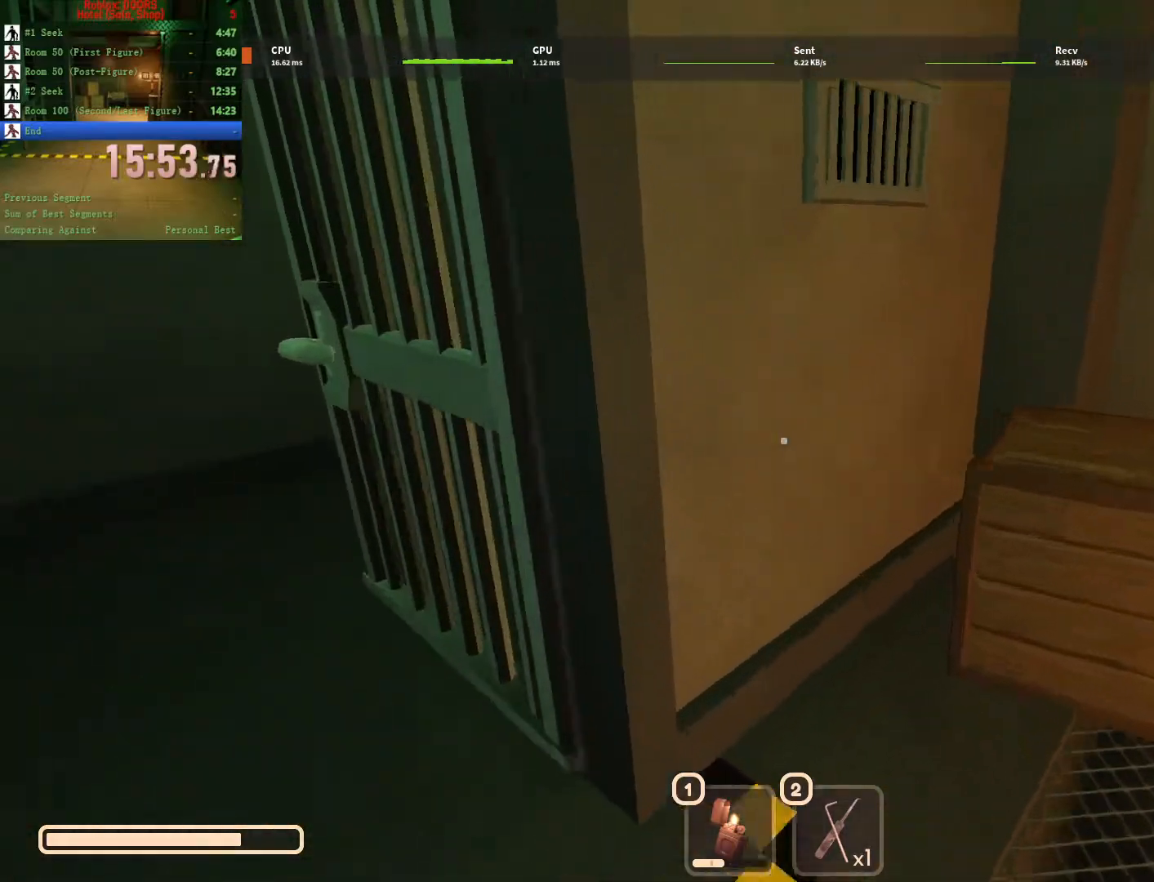
{"keys": ["w"], "mouse": [], "events": [[433, "a", "up"]]}
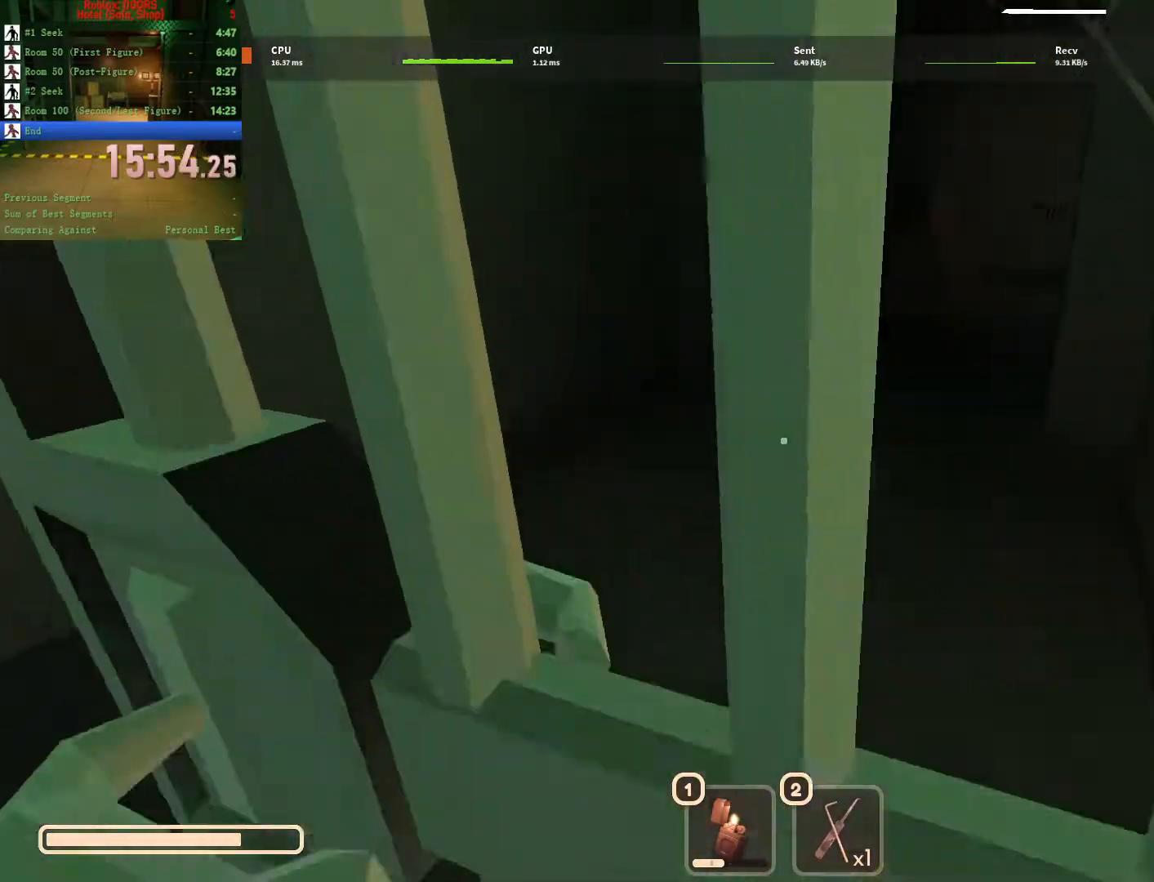
{"keys": ["w"], "mouse": []}
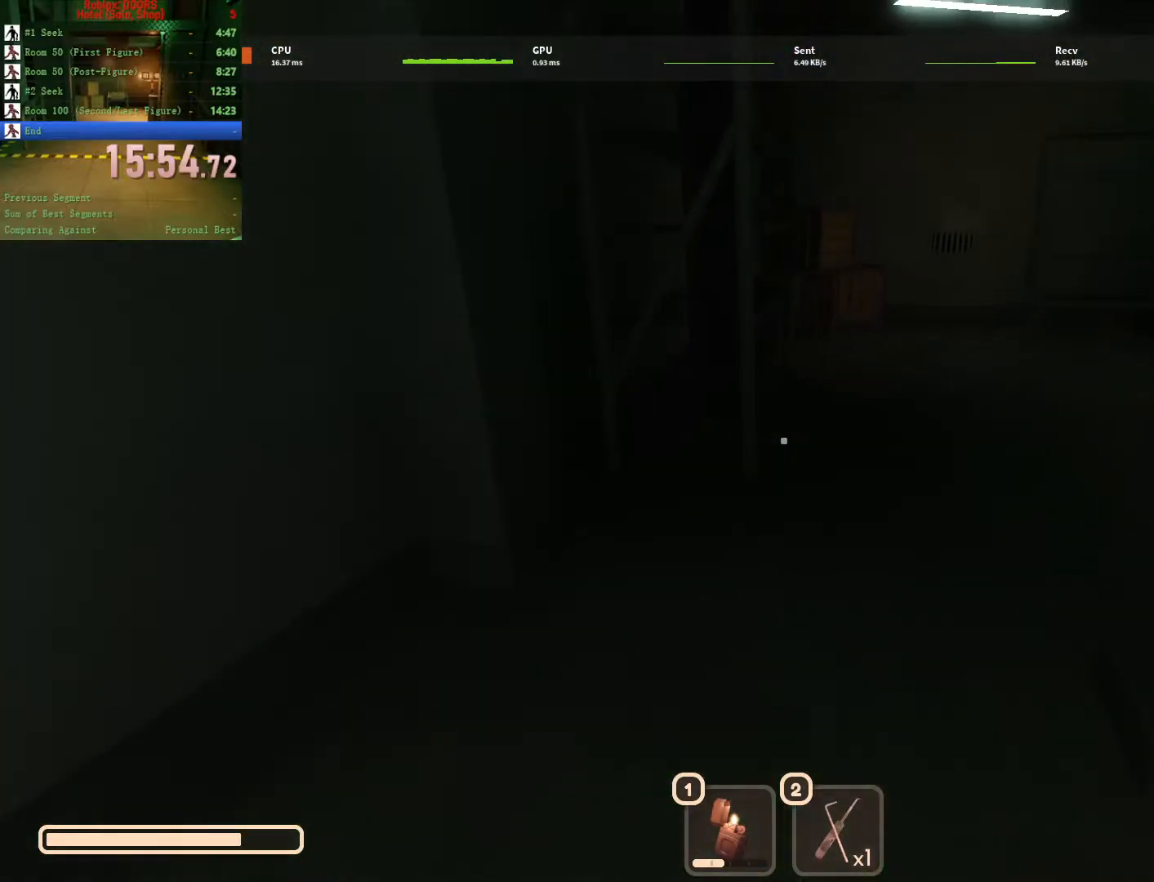
{"keys": ["w"], "mouse": [], "events": []}
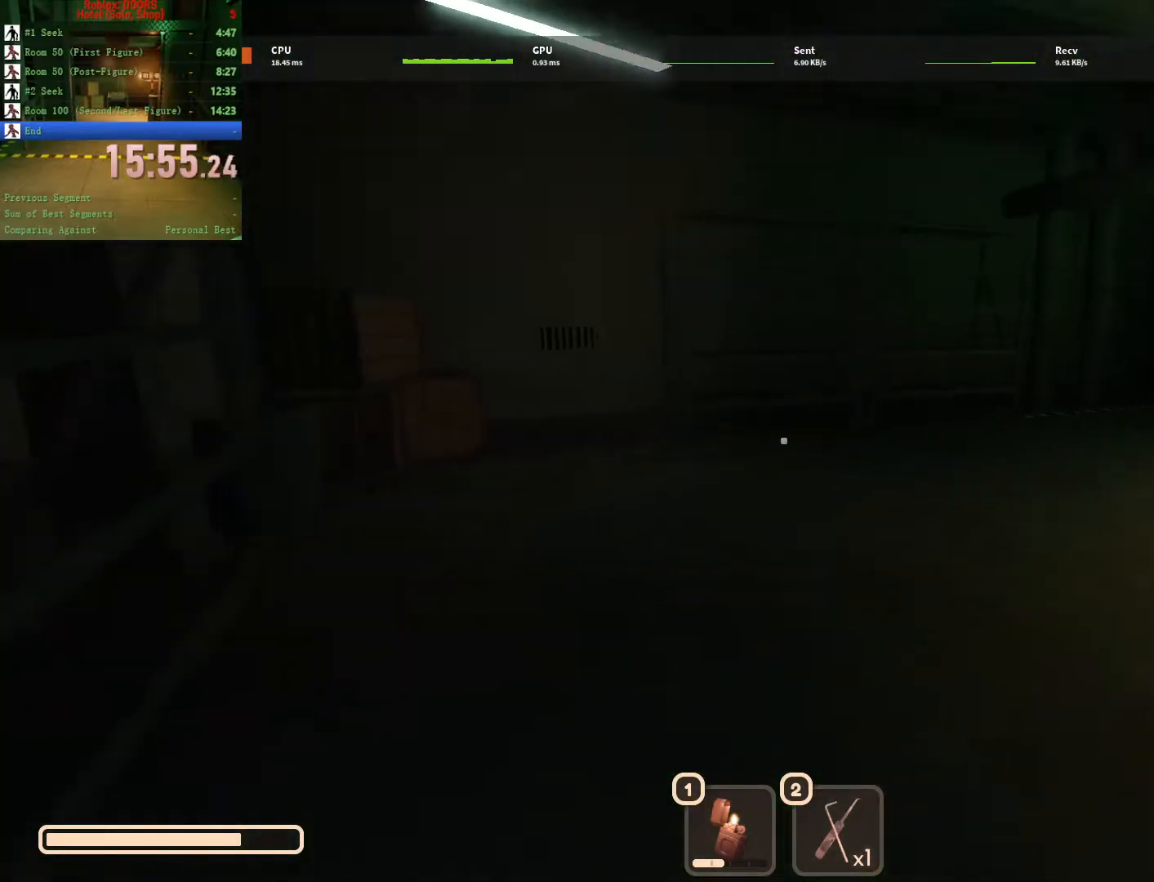
{"keys": ["w"], "mouse": [], "events": []}
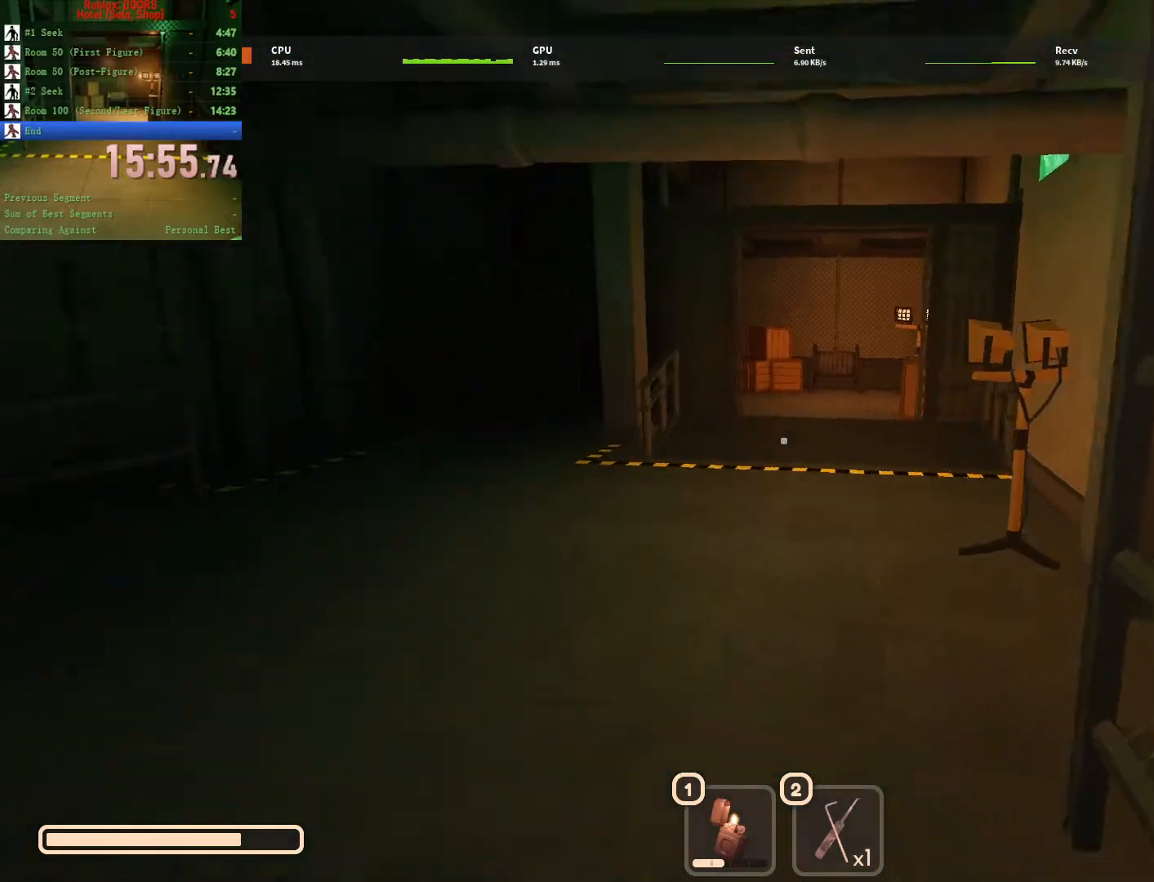
{"keys": ["w"], "mouse": [], "events": []}
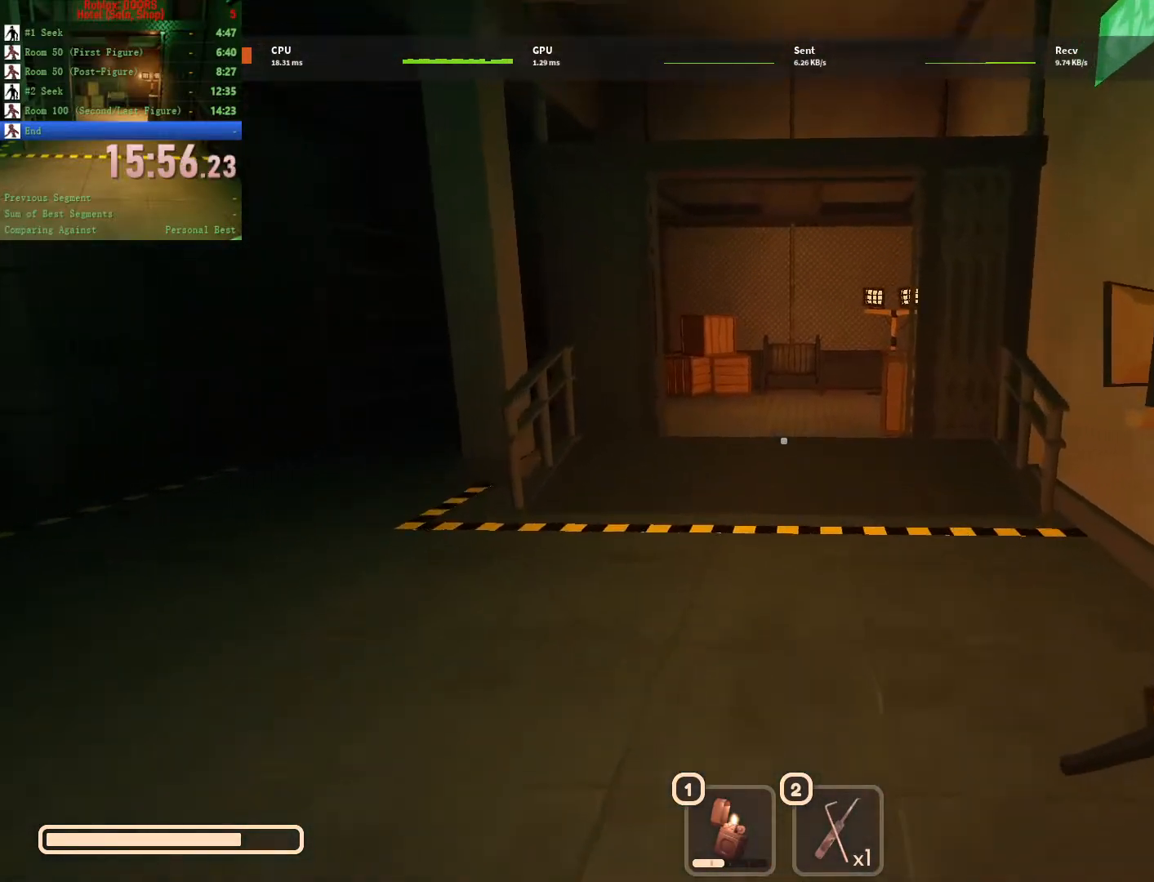
{"keys": ["w"], "mouse": [], "events": []}
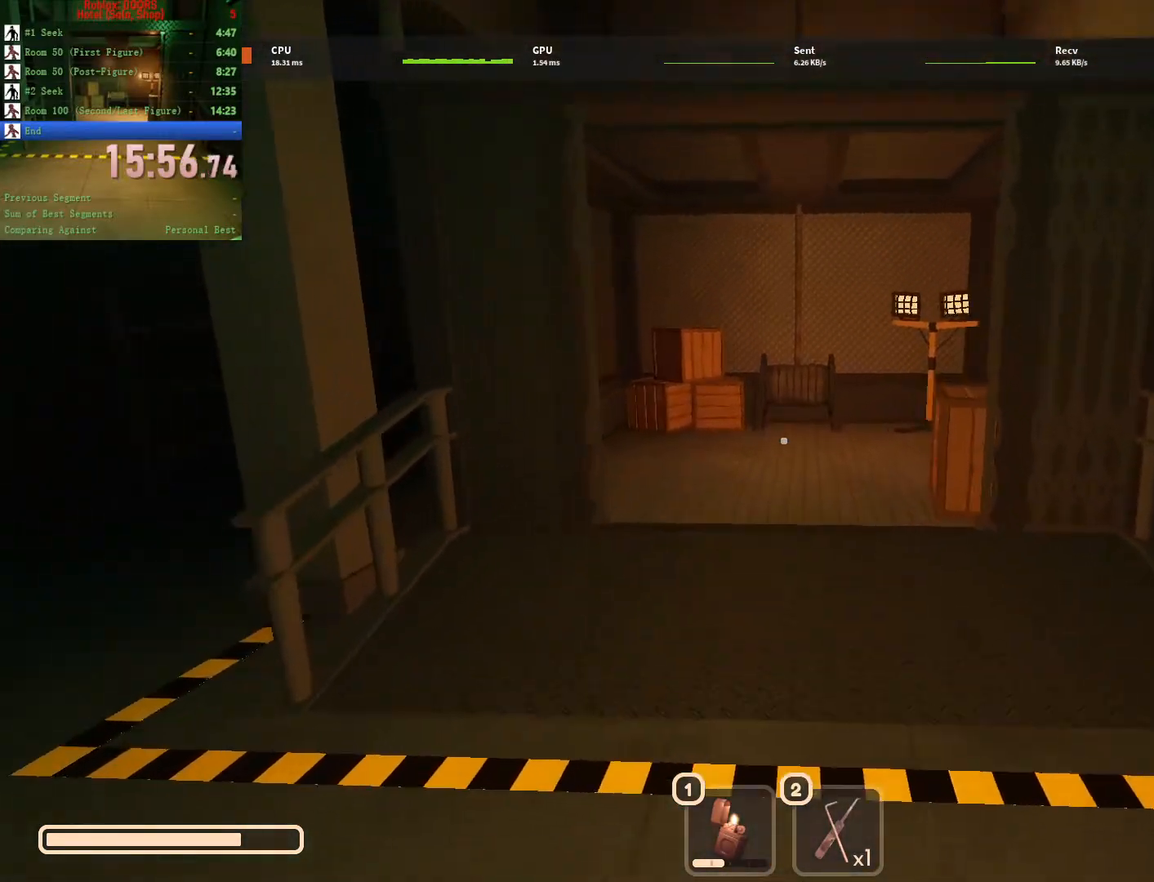
{"keys": ["w"], "mouse": [], "events": []}
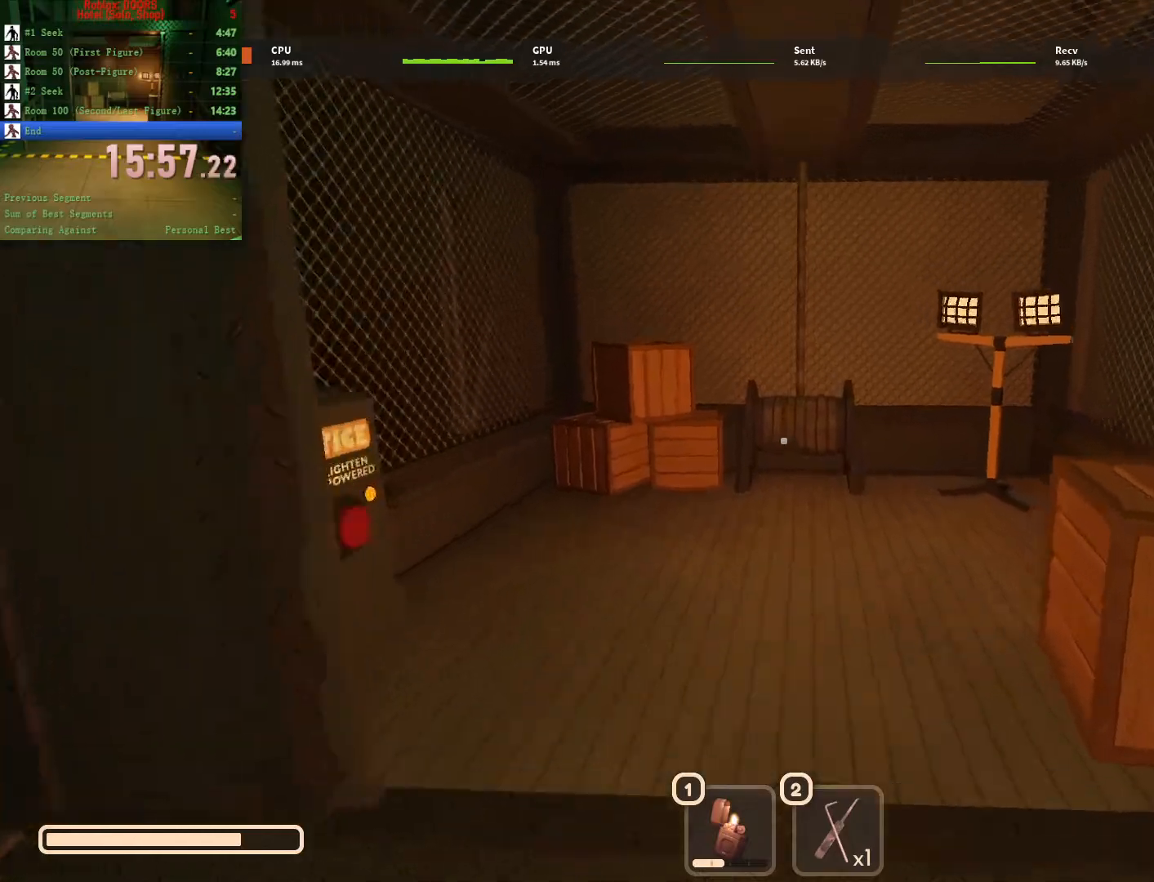
{"keys": ["w"], "mouse": [], "events": []}
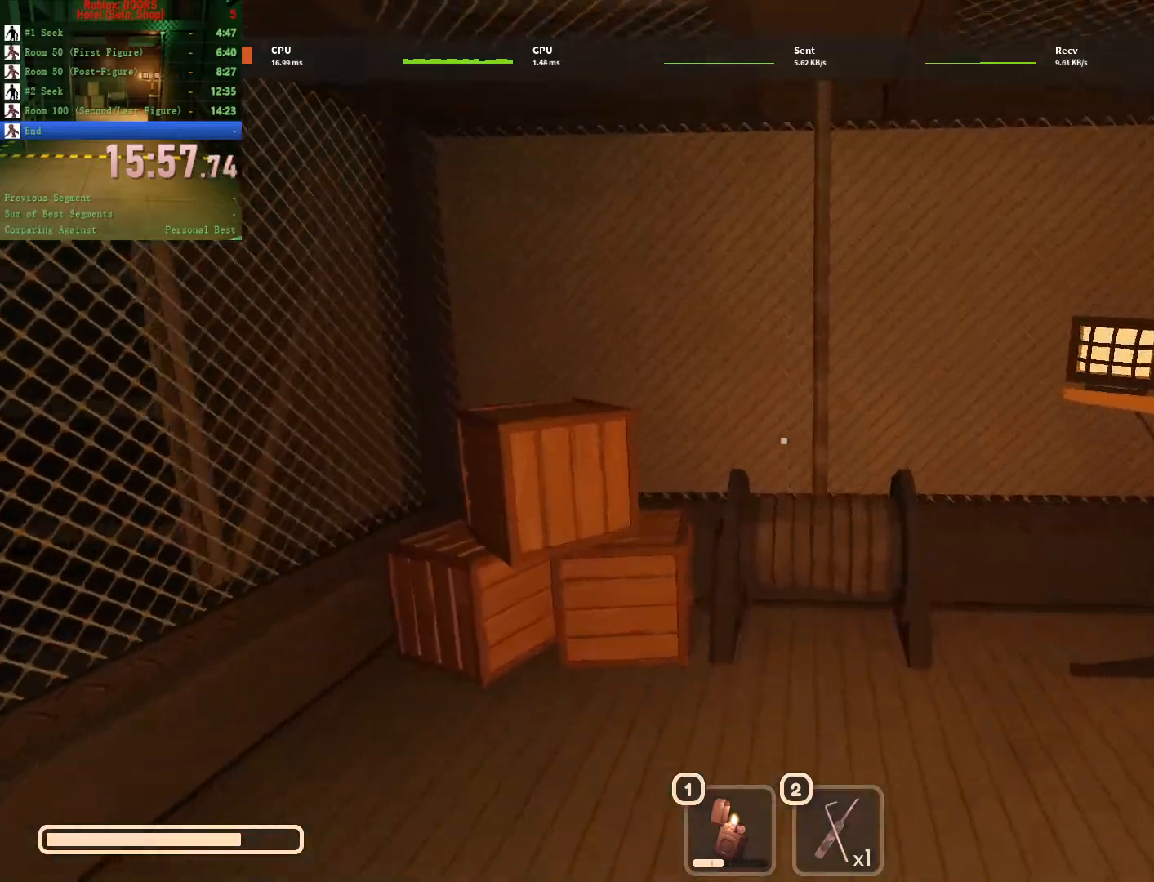
{"keys": [], "mouse": [], "events": [[467, "w", "up"]]}
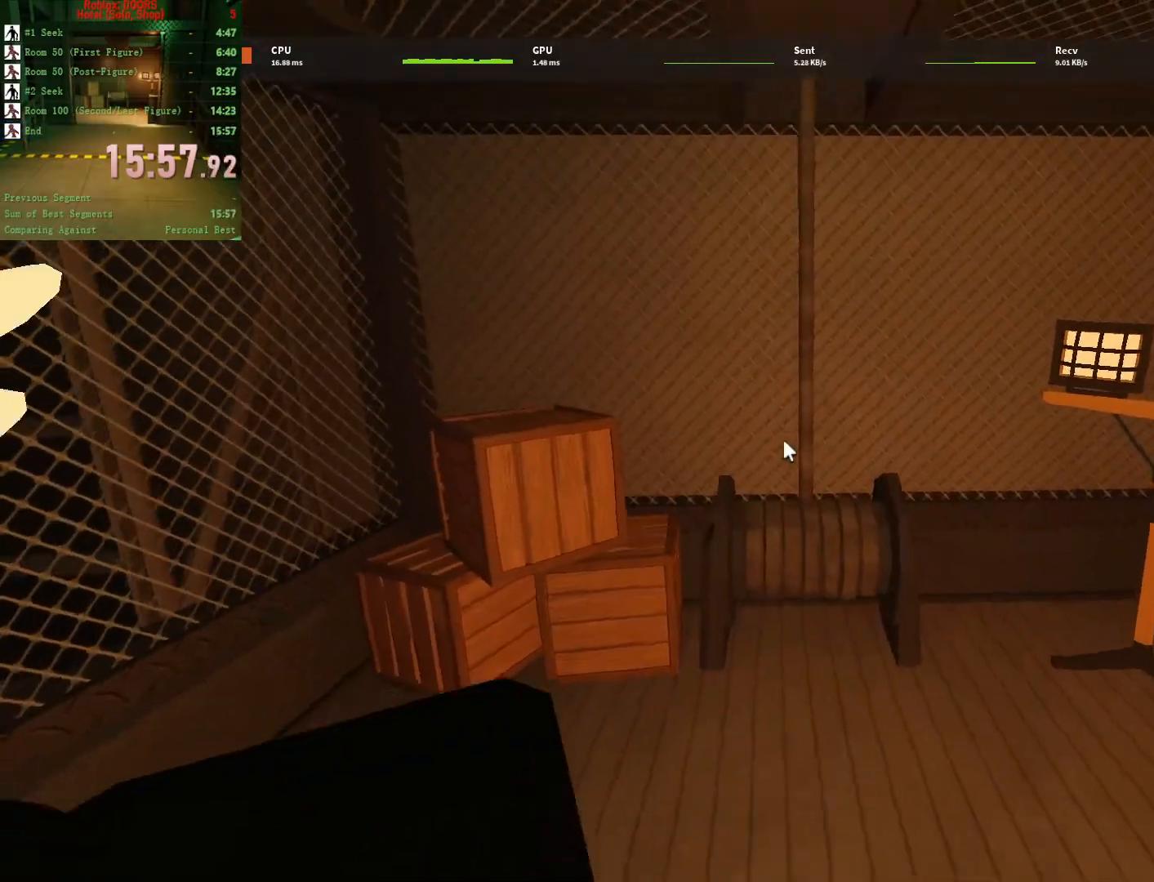
{"keys": [], "mouse": [], "events": []}
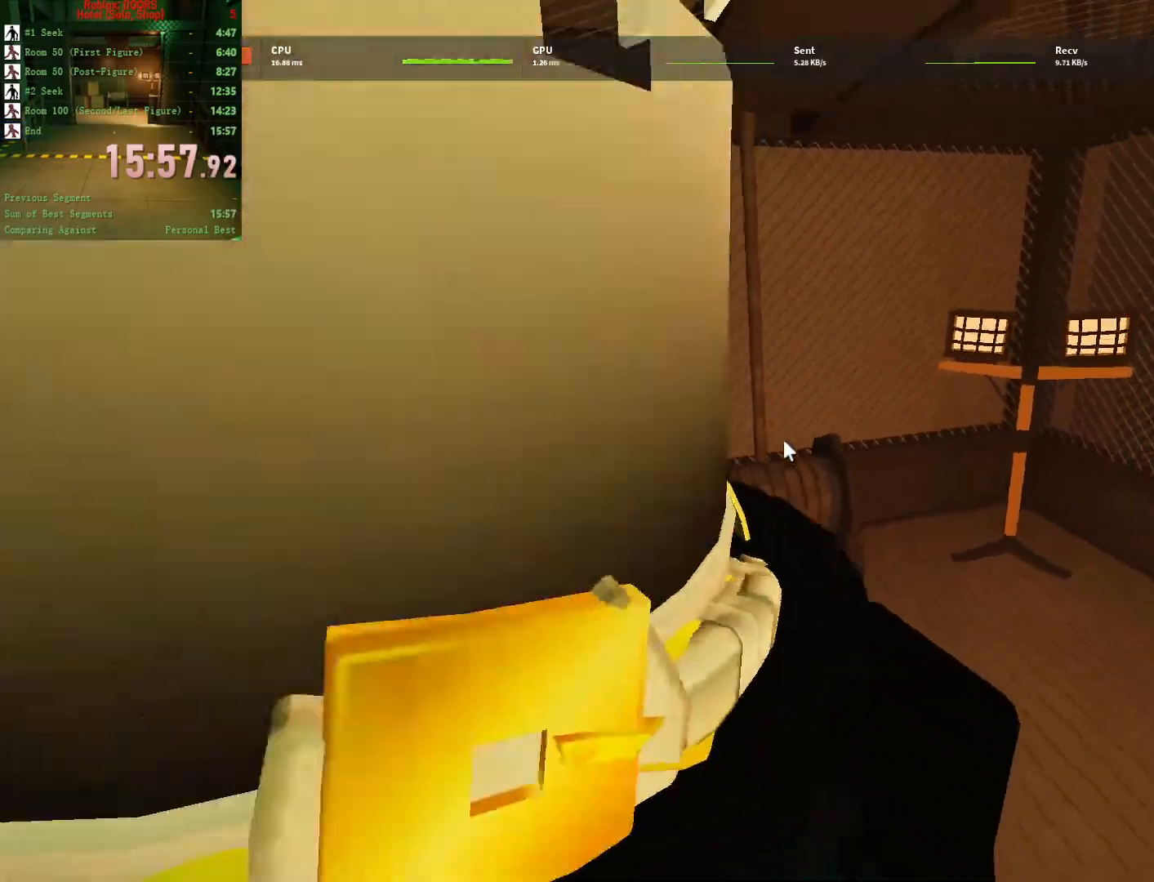
{"keys": [], "mouse": [], "events": []}
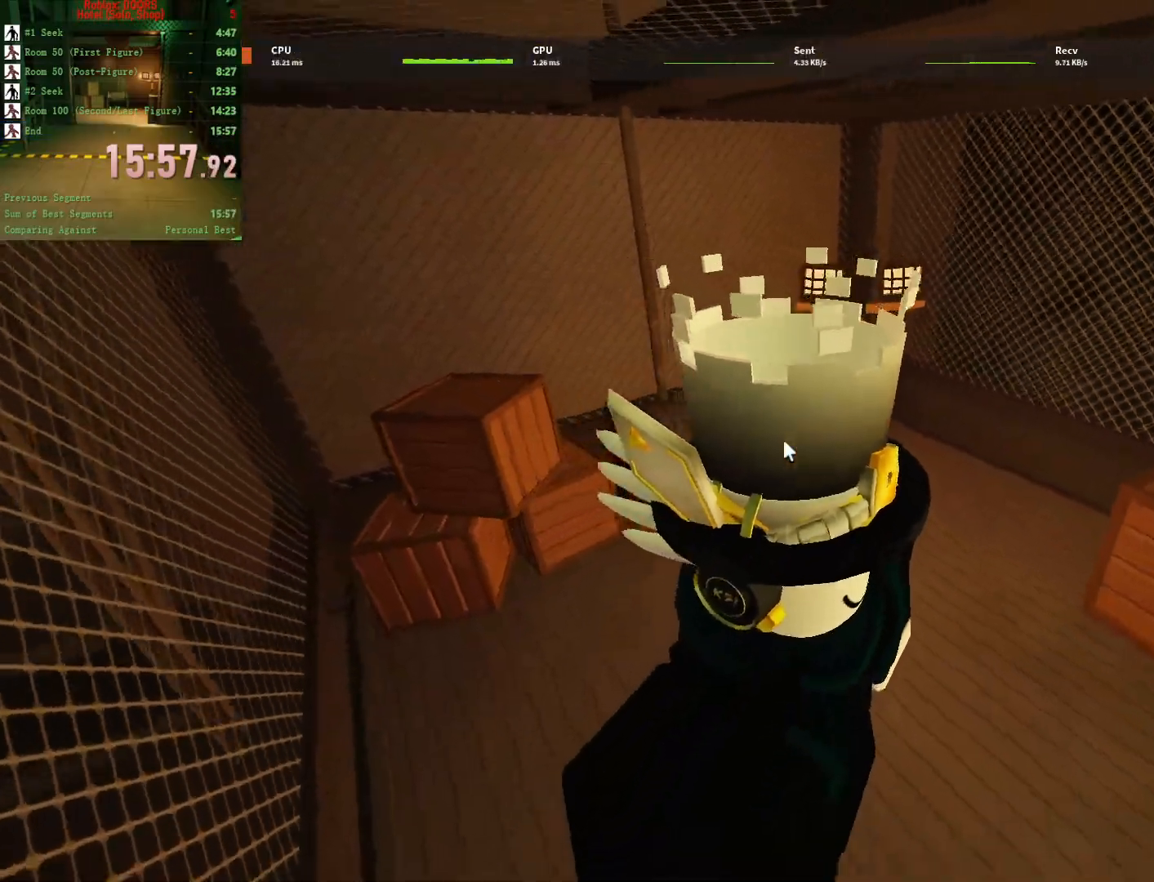
{"keys": [], "mouse": [], "events": []}
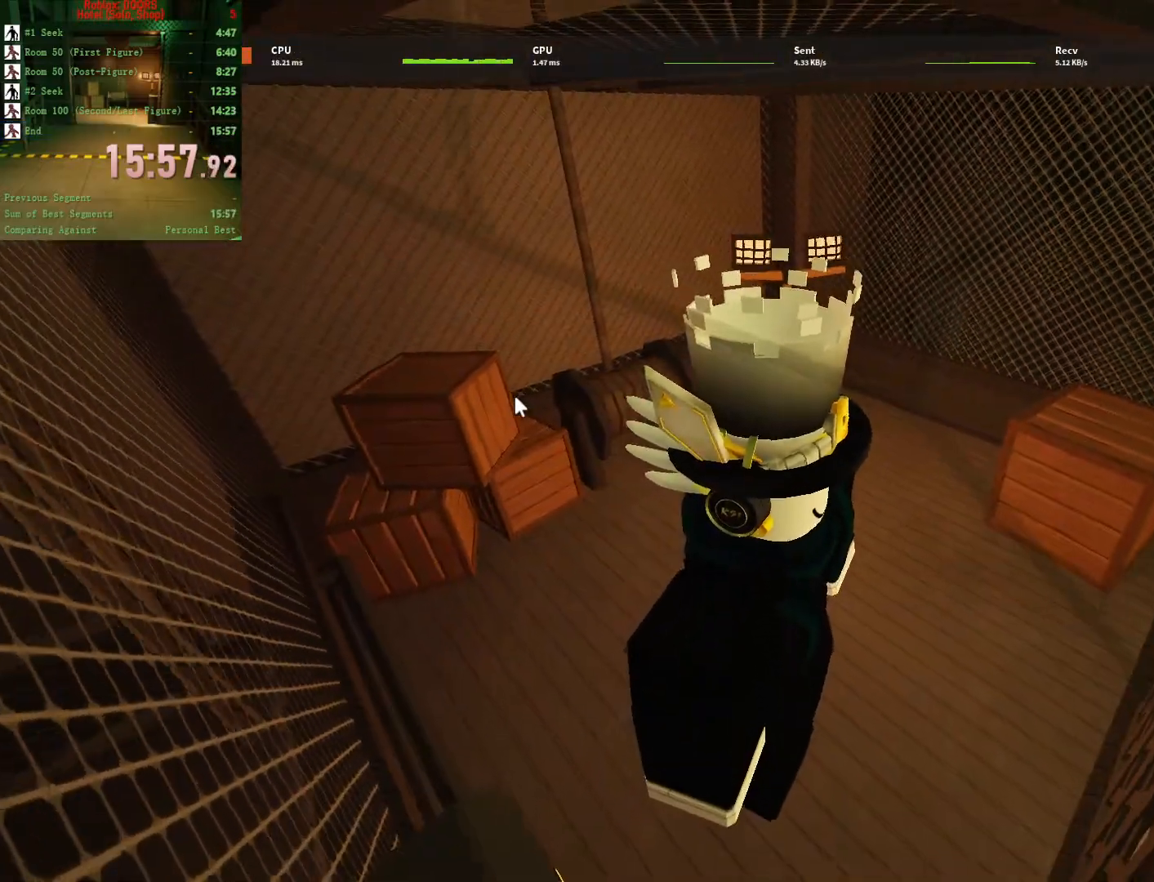
{"keys": [], "mouse": [], "events": []}
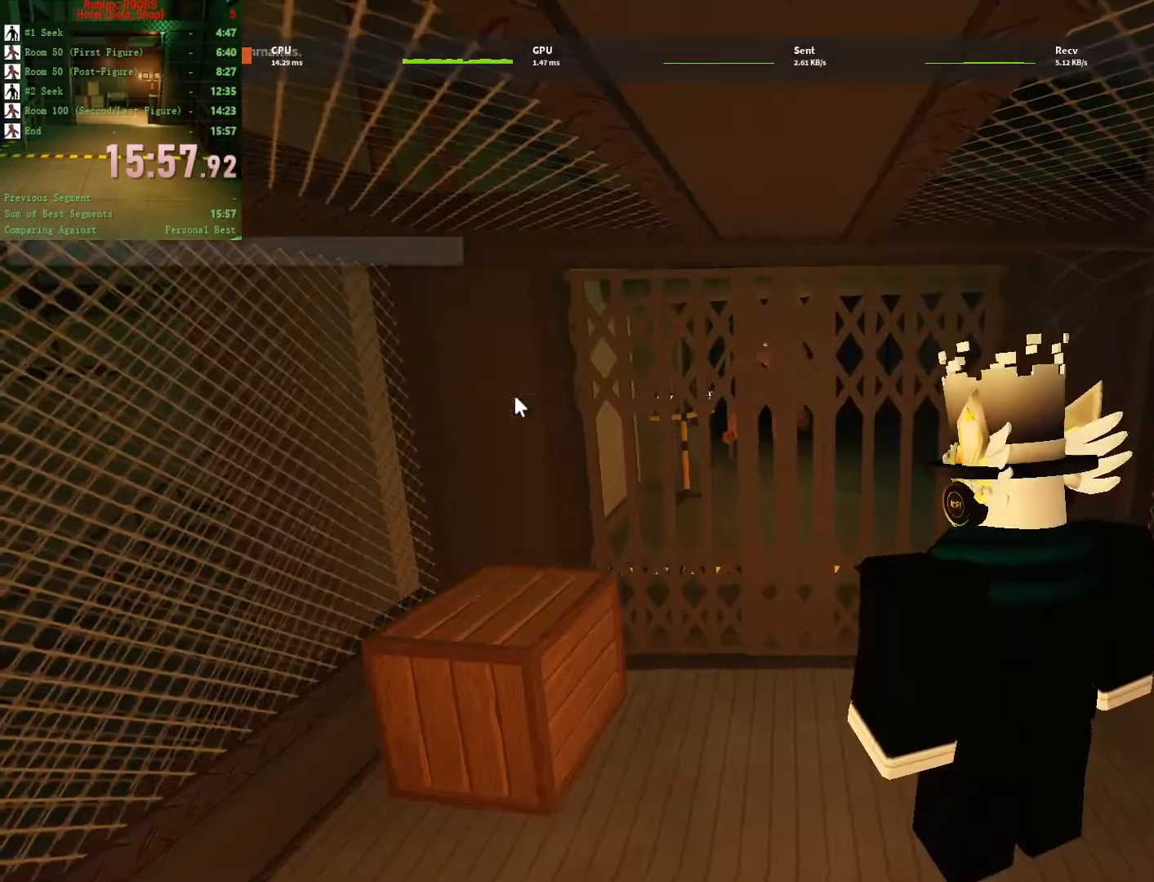
{"keys": ["e"], "mouse": [], "events": [[317, "e", "down"]]}
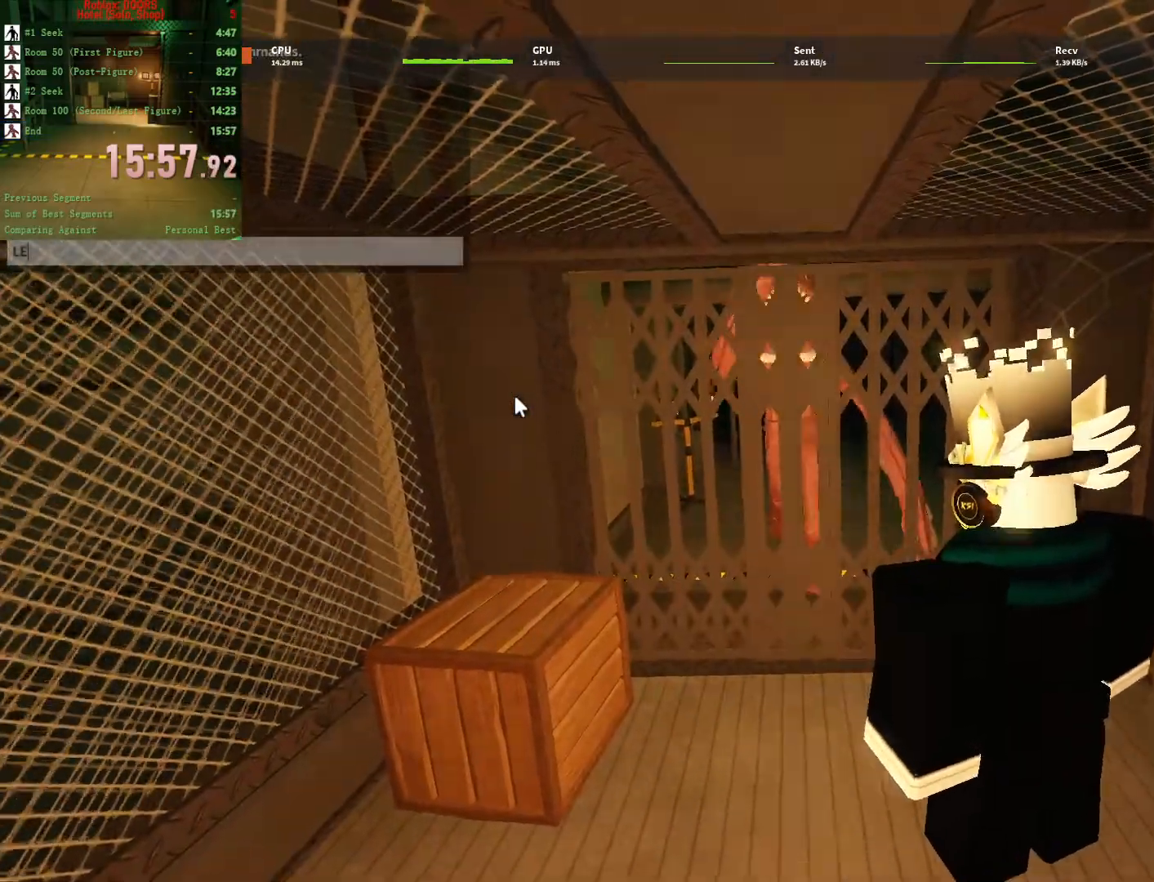
{"keys": [], "mouse": [], "events": [[33, "e", "up"]]}
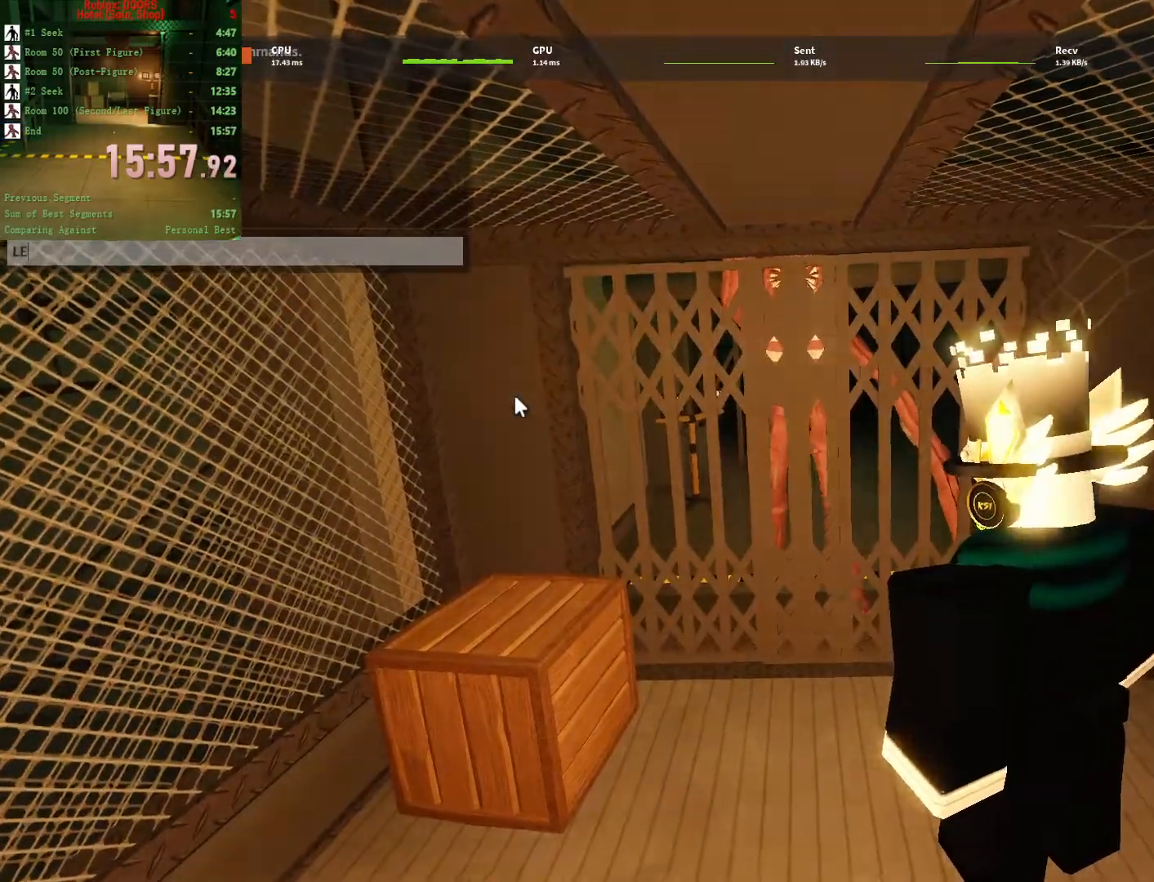
{"keys": [], "mouse": [], "events": []}
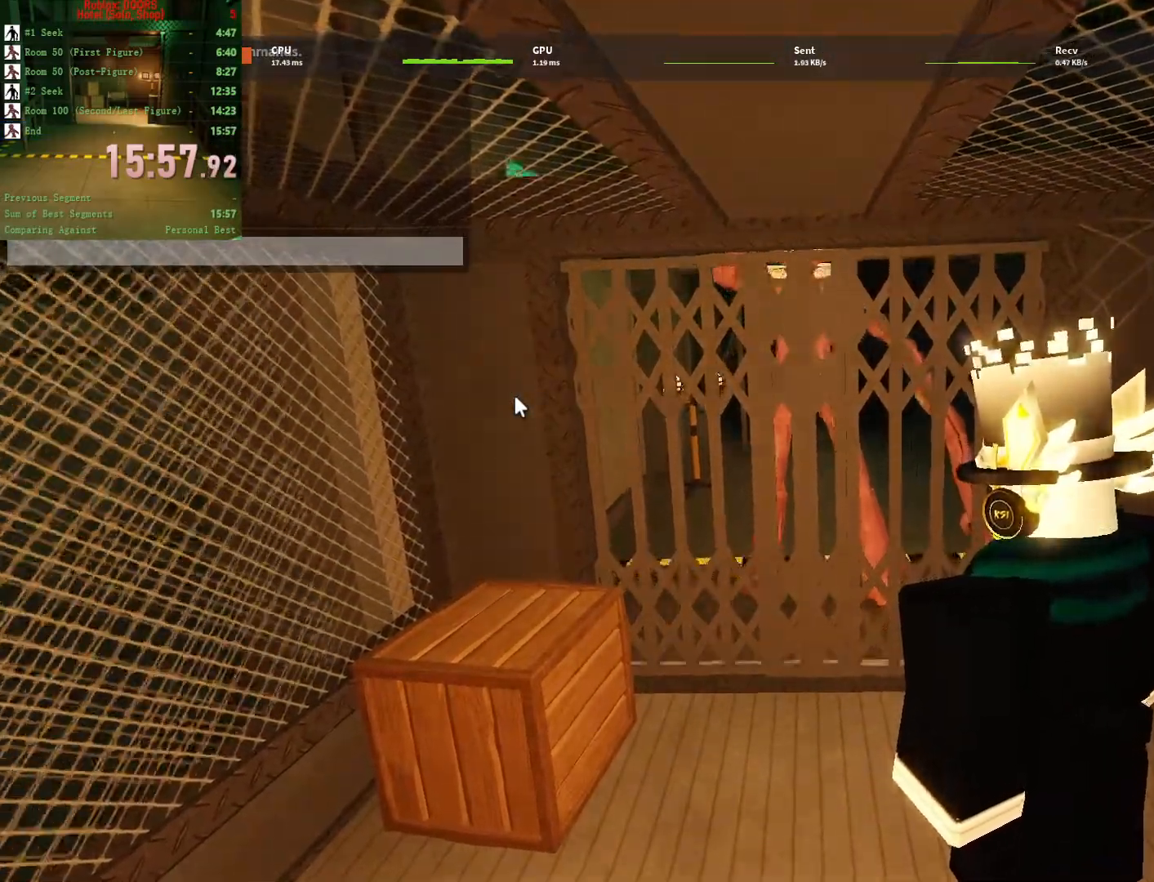
{"keys": [], "mouse": [], "events": [[400, "e", "down"], [500, "e", "up"]]}
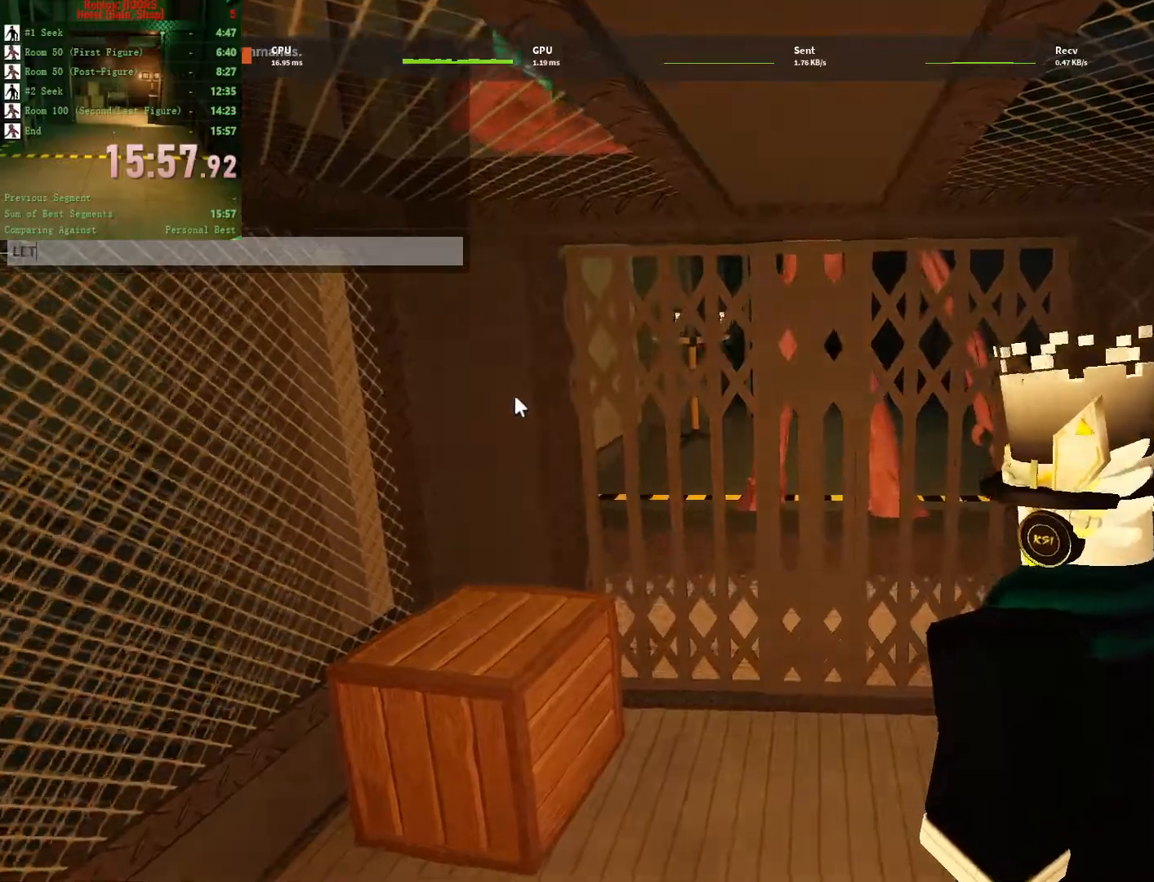
{"keys": [], "mouse": []}
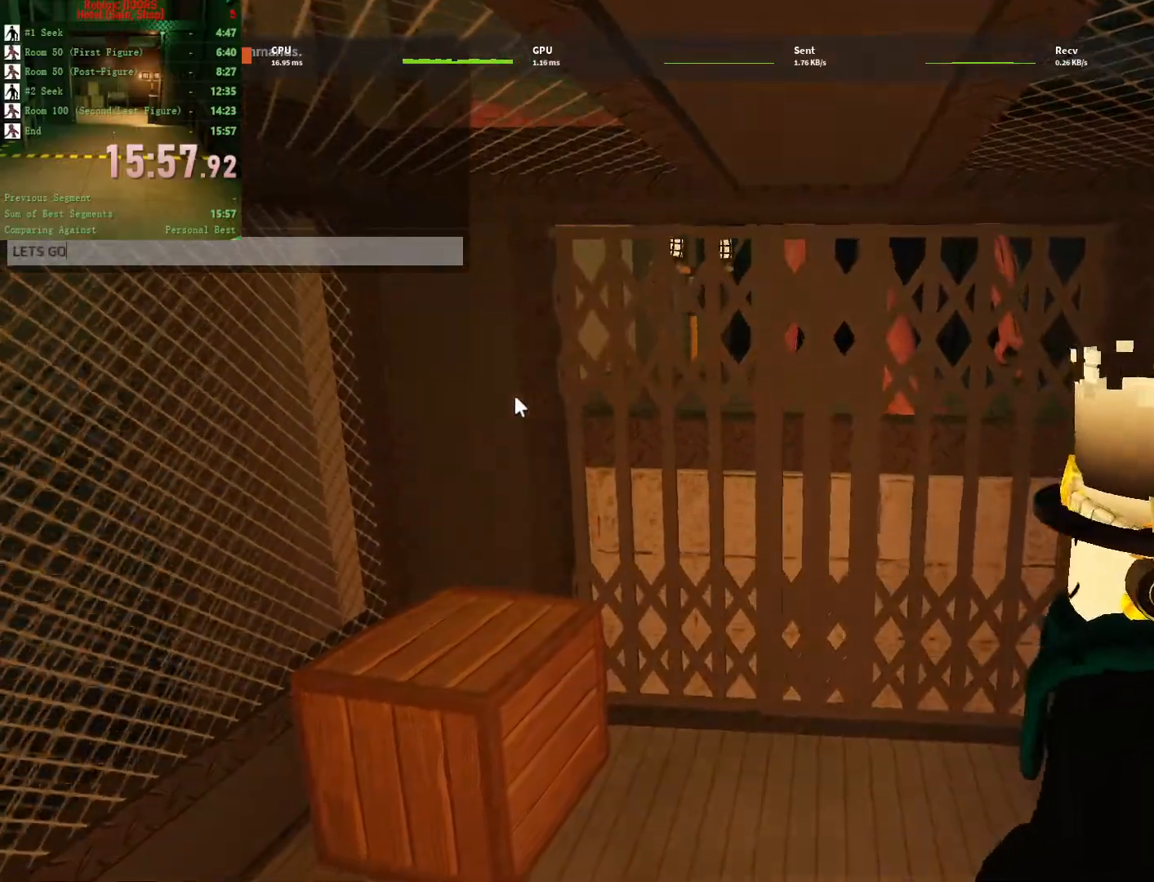
{"keys": [], "mouse": [], "events": []}